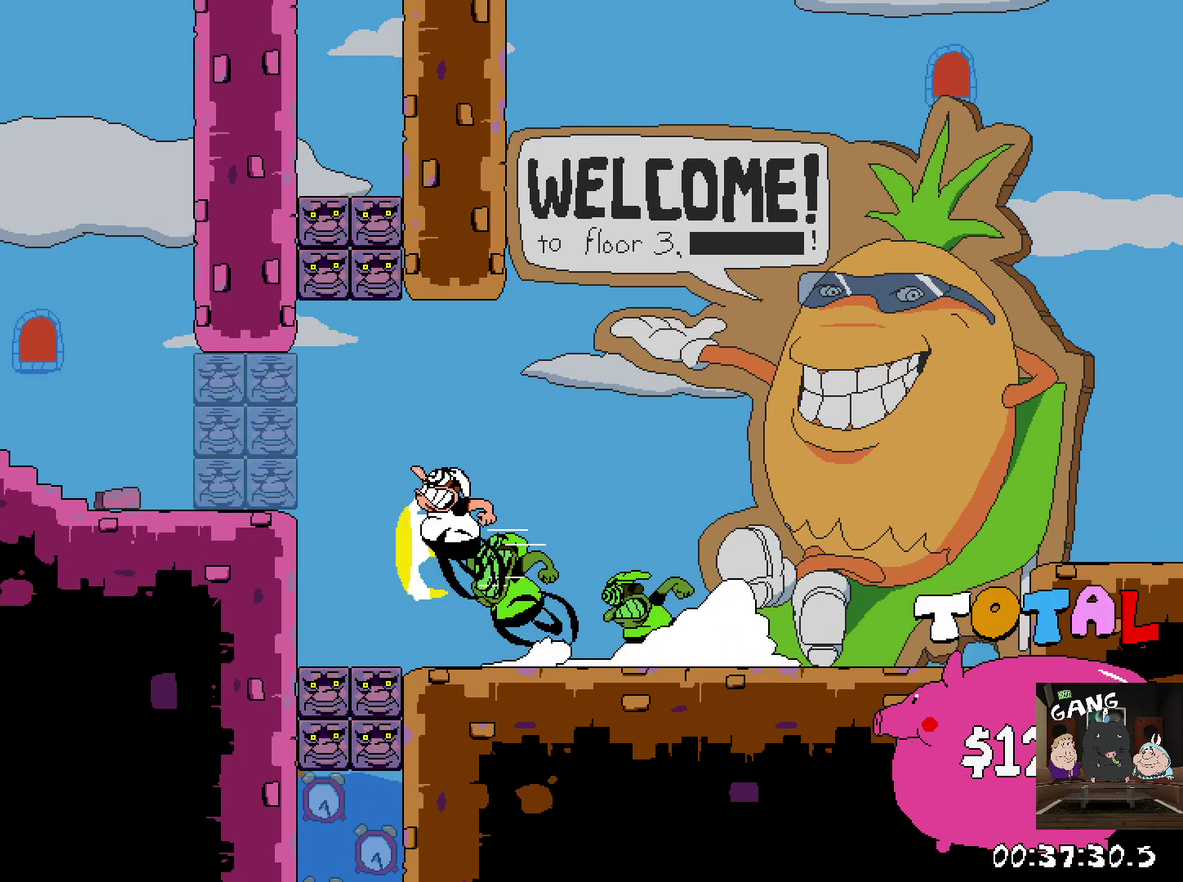
Gameplay with a controller (PlayStation layout); each line is a JSON object with the inputs held at the frame after it. "events" lists button and stick changes between this image and that frame as [ms after this image, input, new state], when the widget could be followed in between. This overlay highlights the sticks when they move; stick clicks (L3 R3) are not distinguishable. Not read: R3 right_stick.
{"buttons": ["R2"], "left_stick": "left"}
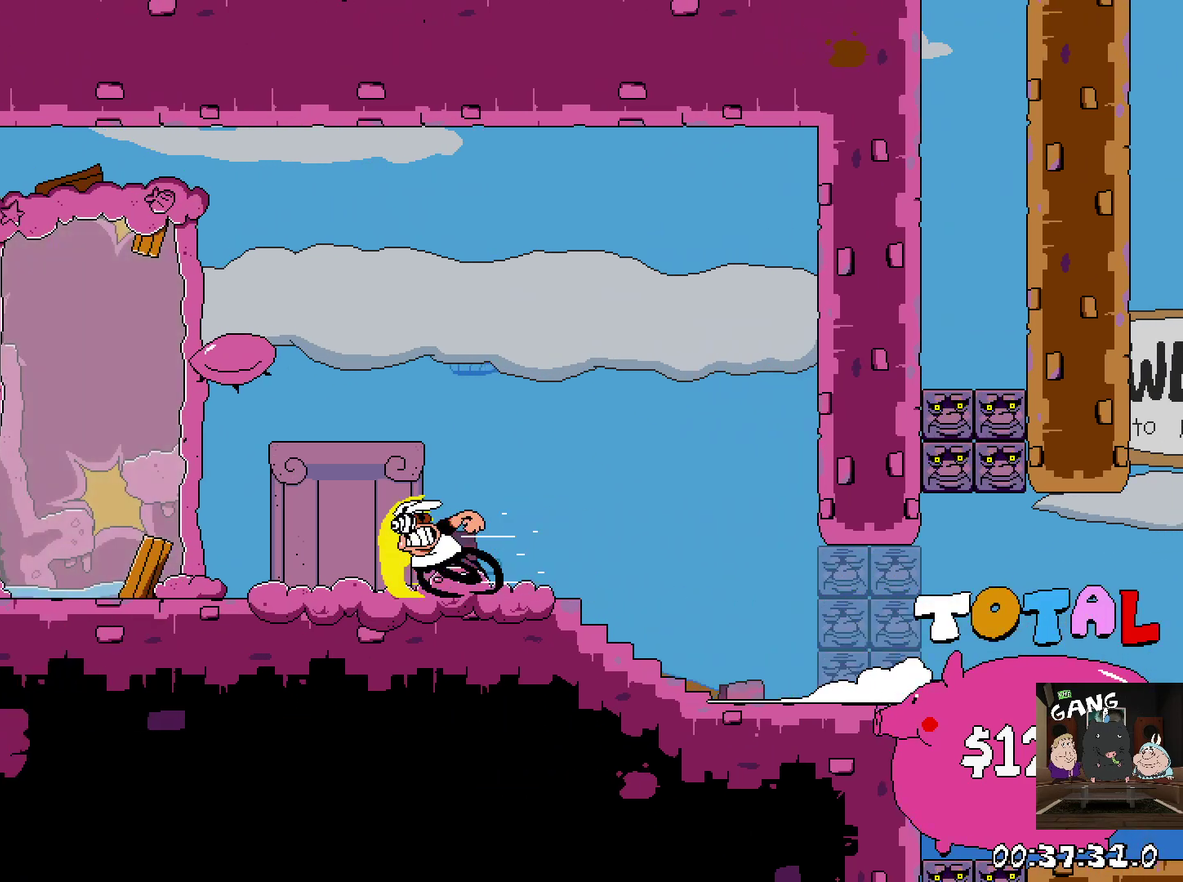
{"buttons": [], "left_stick": "right", "events": [[217, "left_stick", "up"], [267, "R2", "up"], [283, "left_stick", "right"]]}
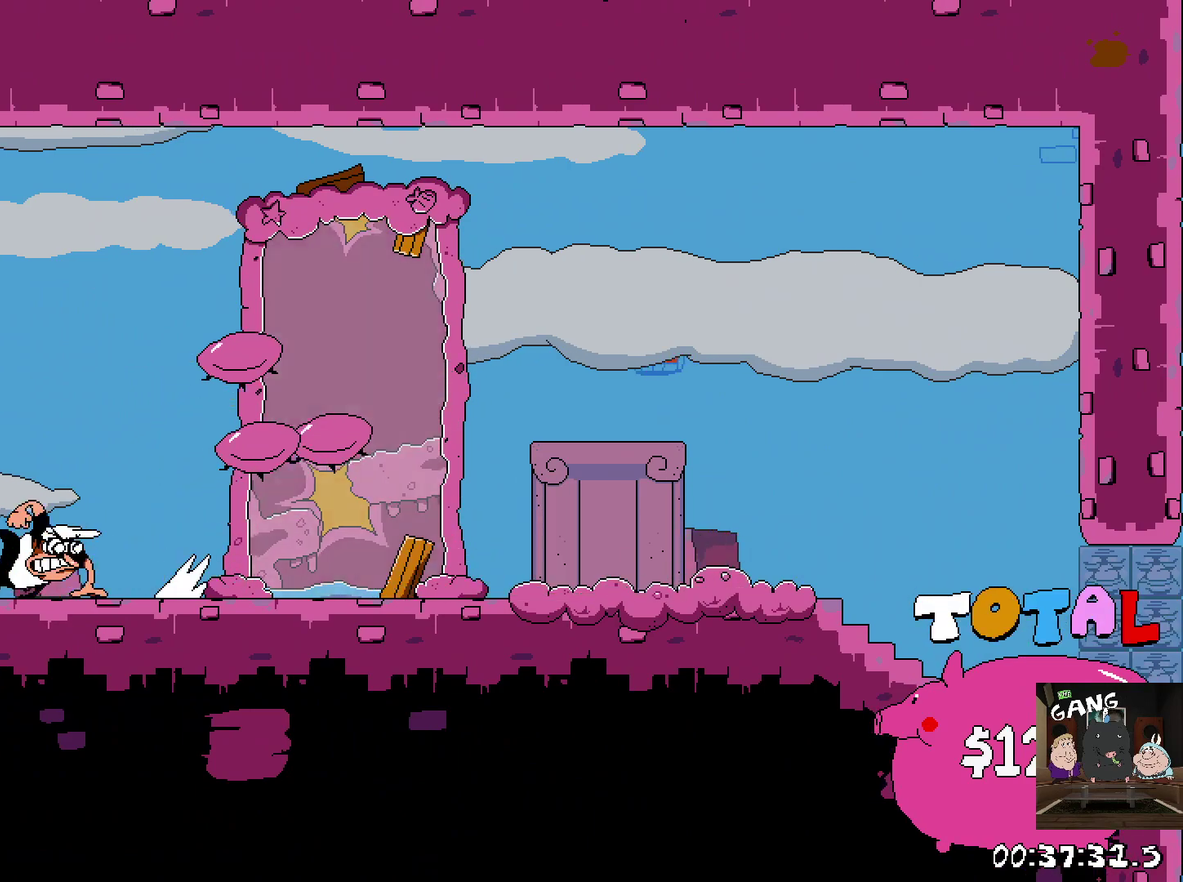
{"buttons": [], "left_stick": "right", "events": []}
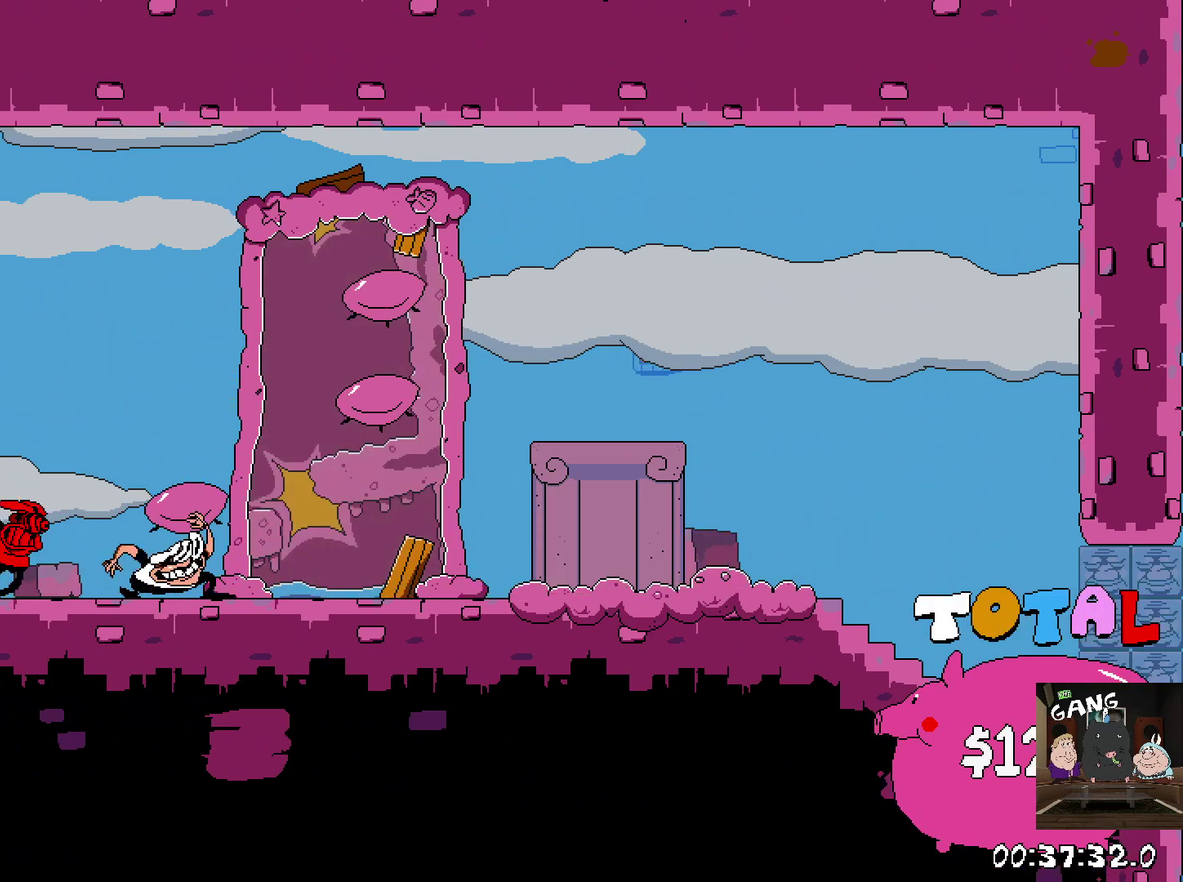
{"buttons": [], "left_stick": "up", "events": [[183, "left_stick", "up"]]}
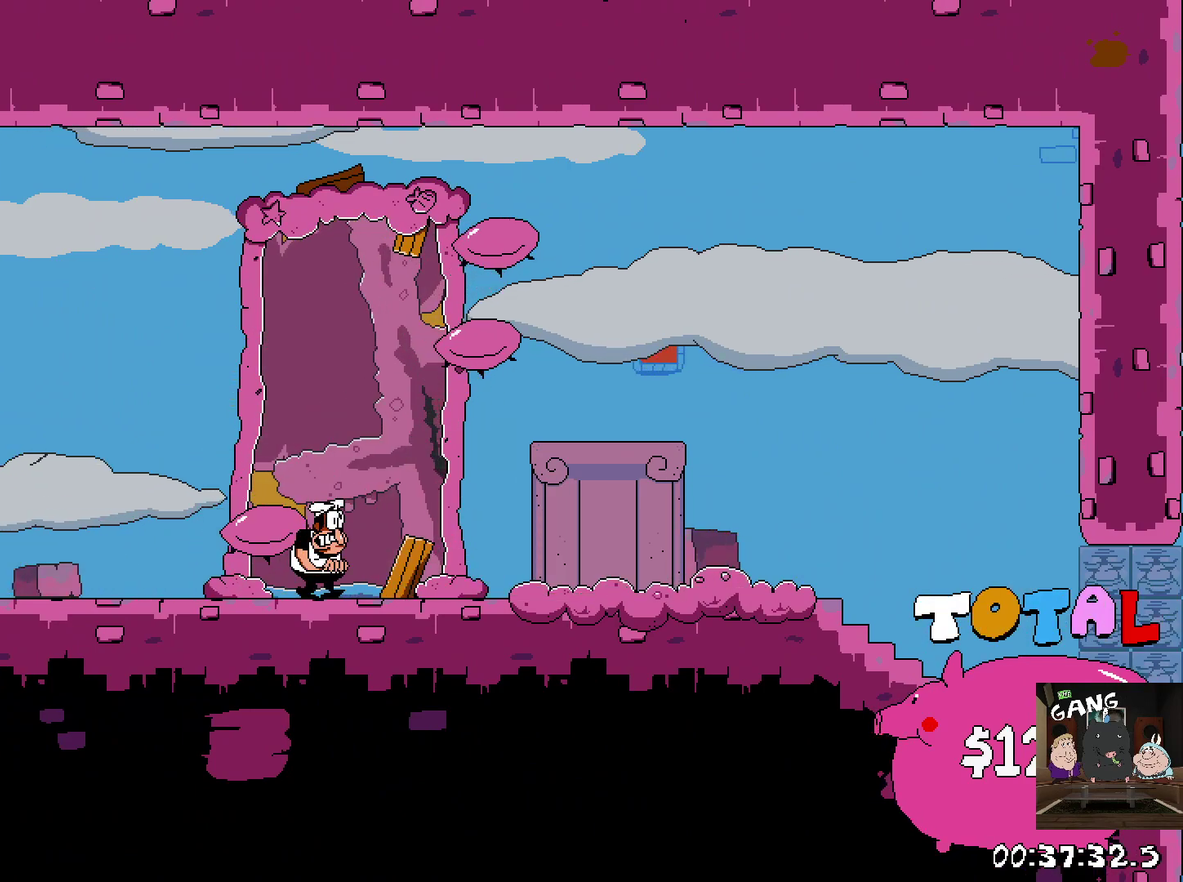
{"buttons": [], "left_stick": "center", "events": [[67, "left_stick", "center"]]}
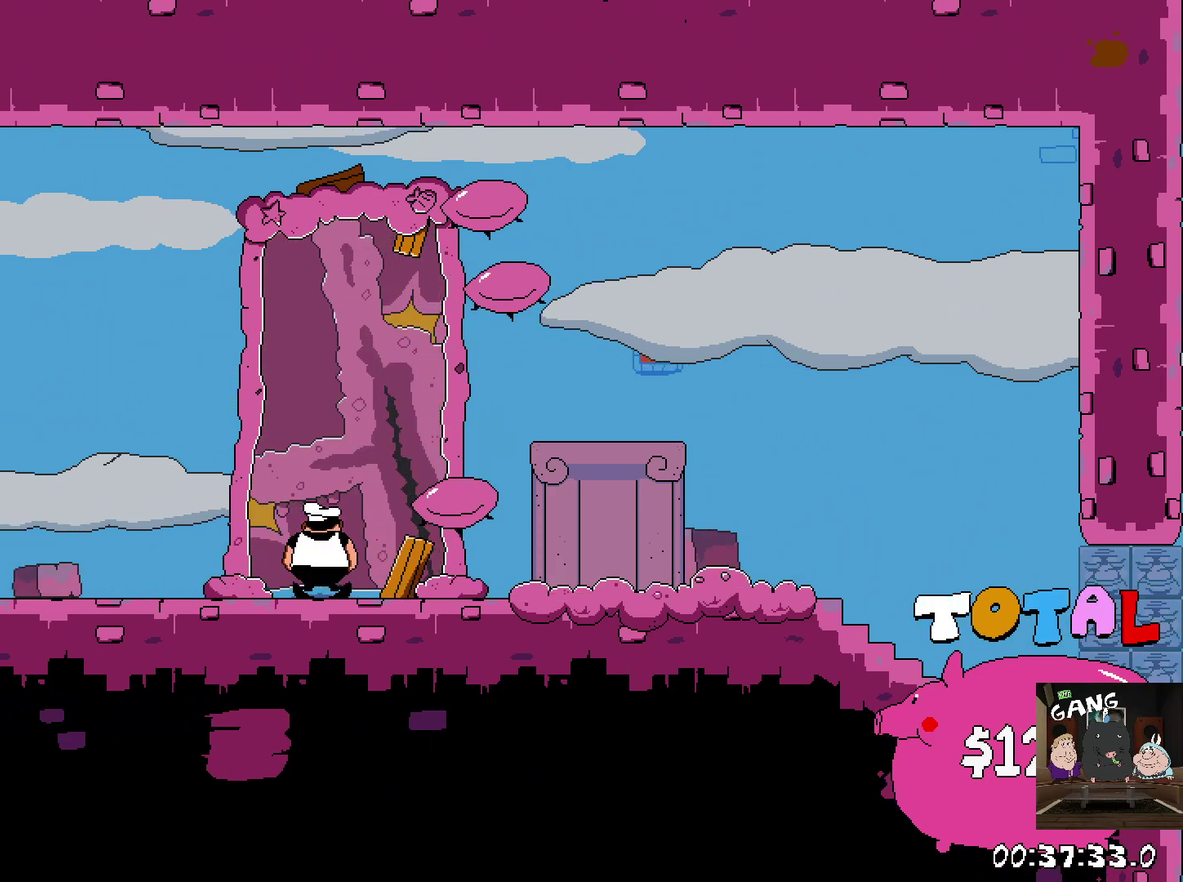
{"buttons": [], "left_stick": "center", "events": []}
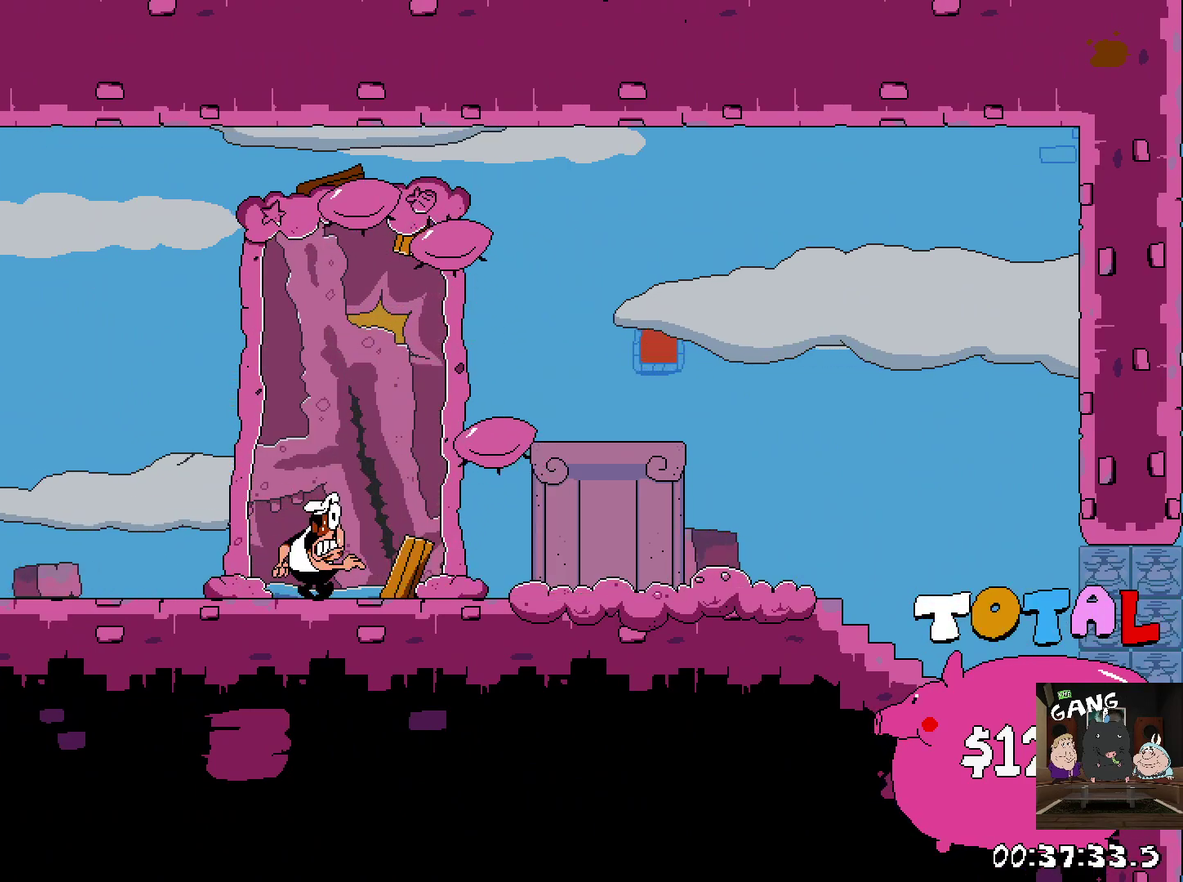
{"buttons": [], "left_stick": "center", "events": []}
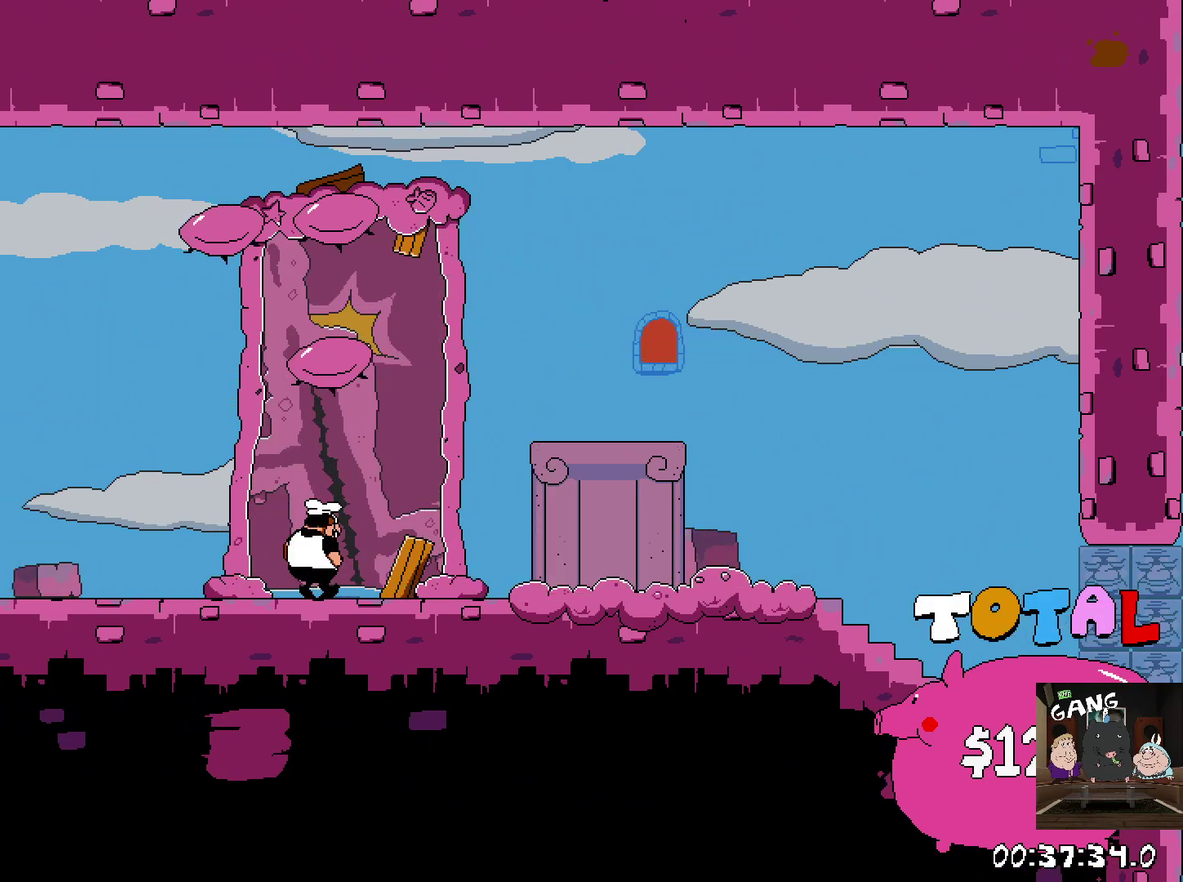
{"buttons": [], "left_stick": "center", "events": []}